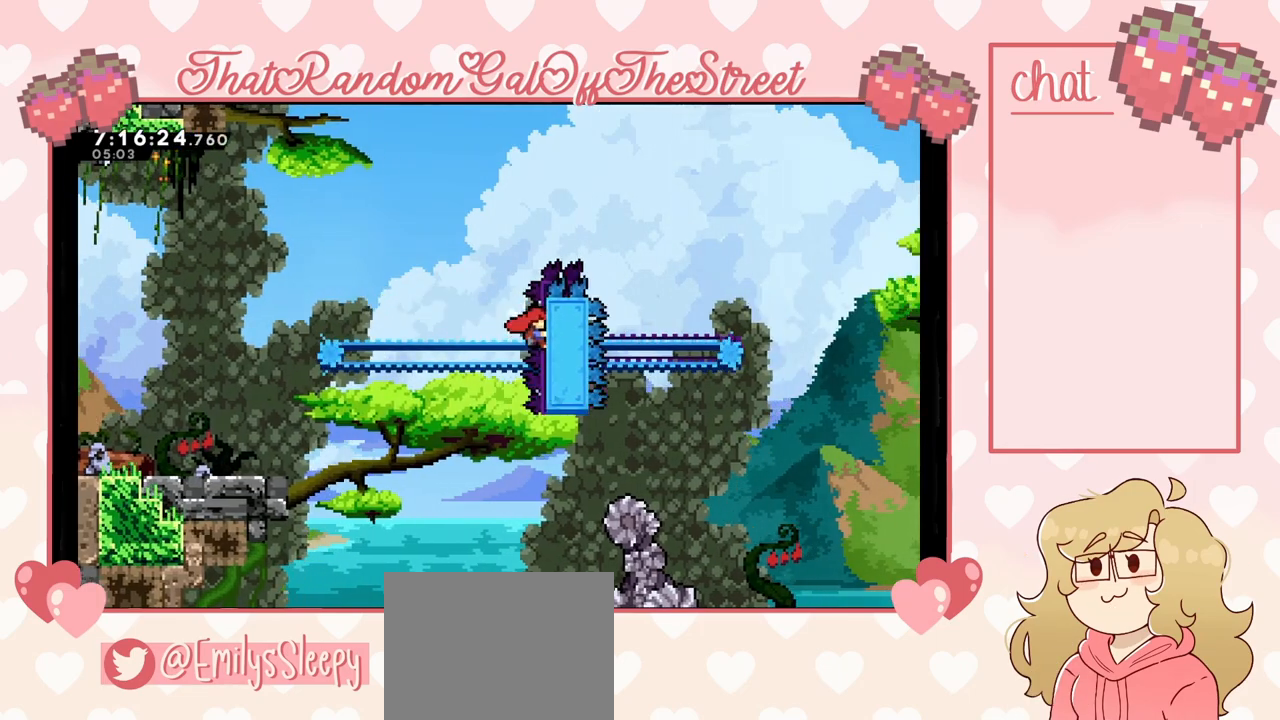
Gameplay with a controller (Xbox layout); each line is a JSON object with the inputs held at the frame after it. "events" lists button and stick changes between this image and that frame as [ms after this image, input, new state], when the widget could be followed in between.
{"buttons": ["A", "L2"], "left_stick": "left", "right_stick": "center", "events": [[33, "left_stick", "up-right"], [233, "left_stick", "center"], [400, "left_stick", "left"], [467, "A", "down"]]}
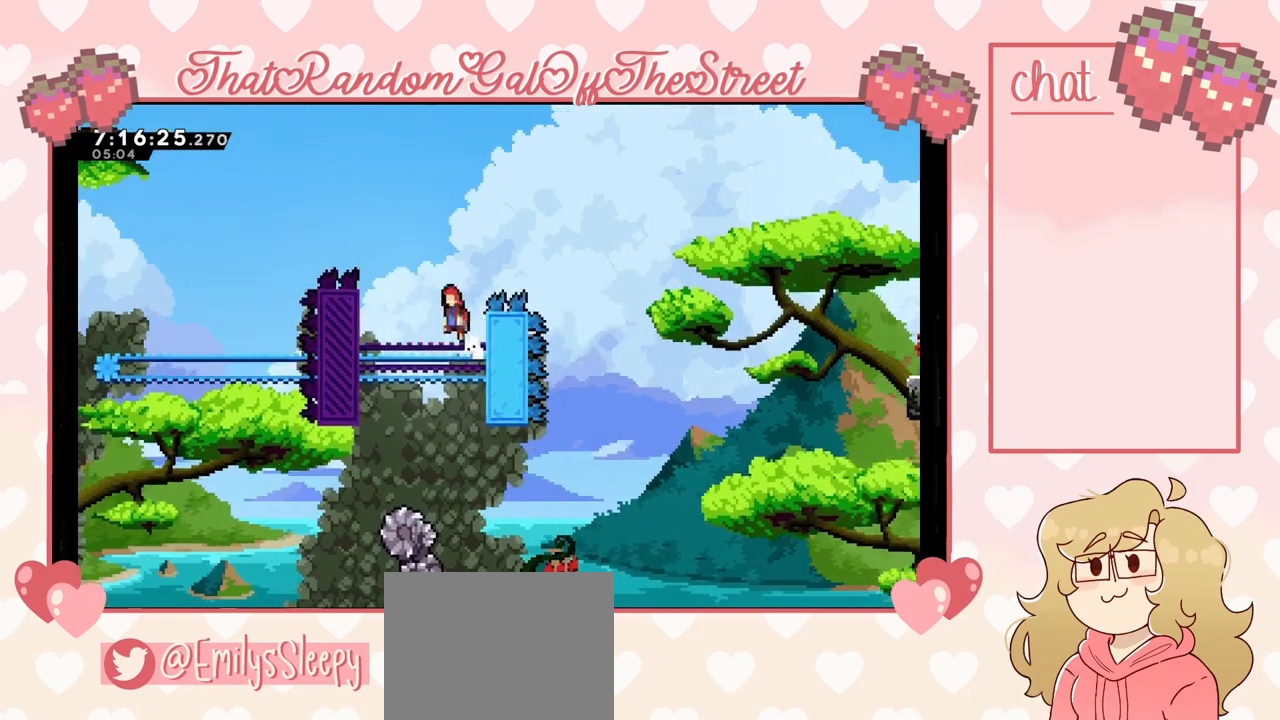
{"buttons": ["L2"], "left_stick": "left", "right_stick": "center", "events": [[33, "L2", "up"], [100, "A", "up"], [267, "L2", "down"]]}
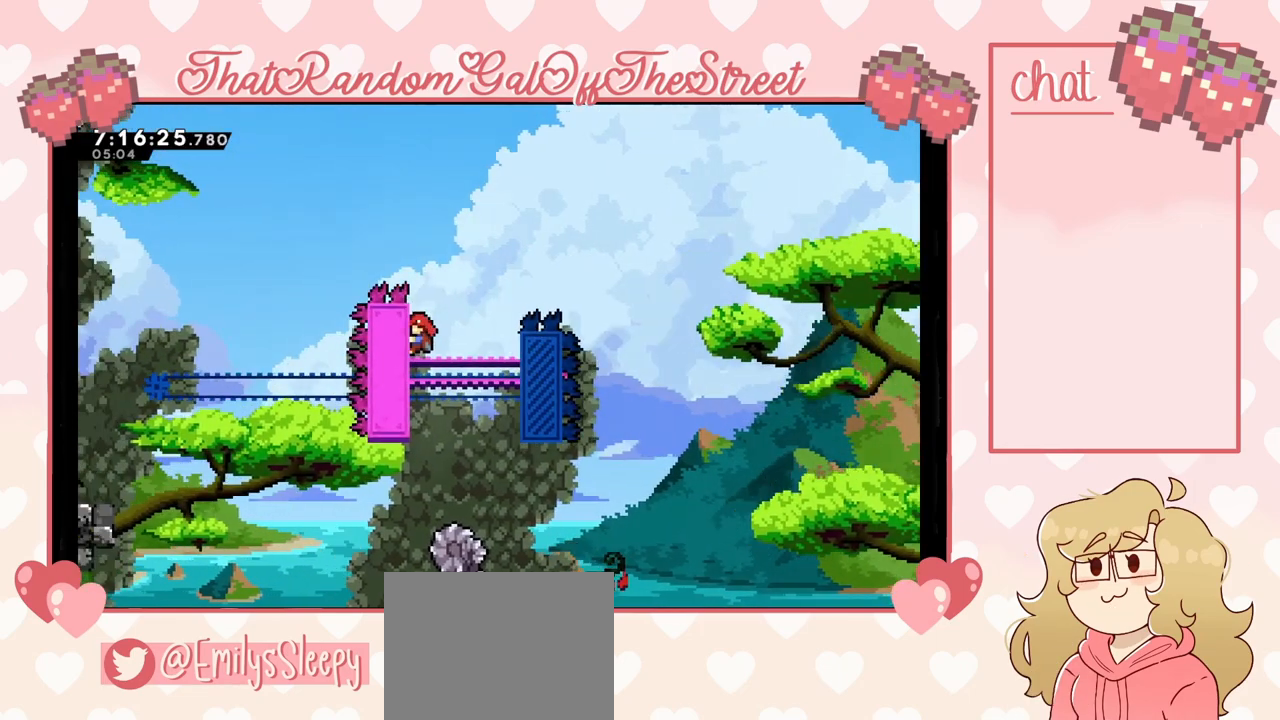
{"buttons": ["A"], "left_stick": "up-right", "right_stick": "center", "events": [[67, "left_stick", "up-right"], [167, "A", "down"], [333, "L2", "up"]]}
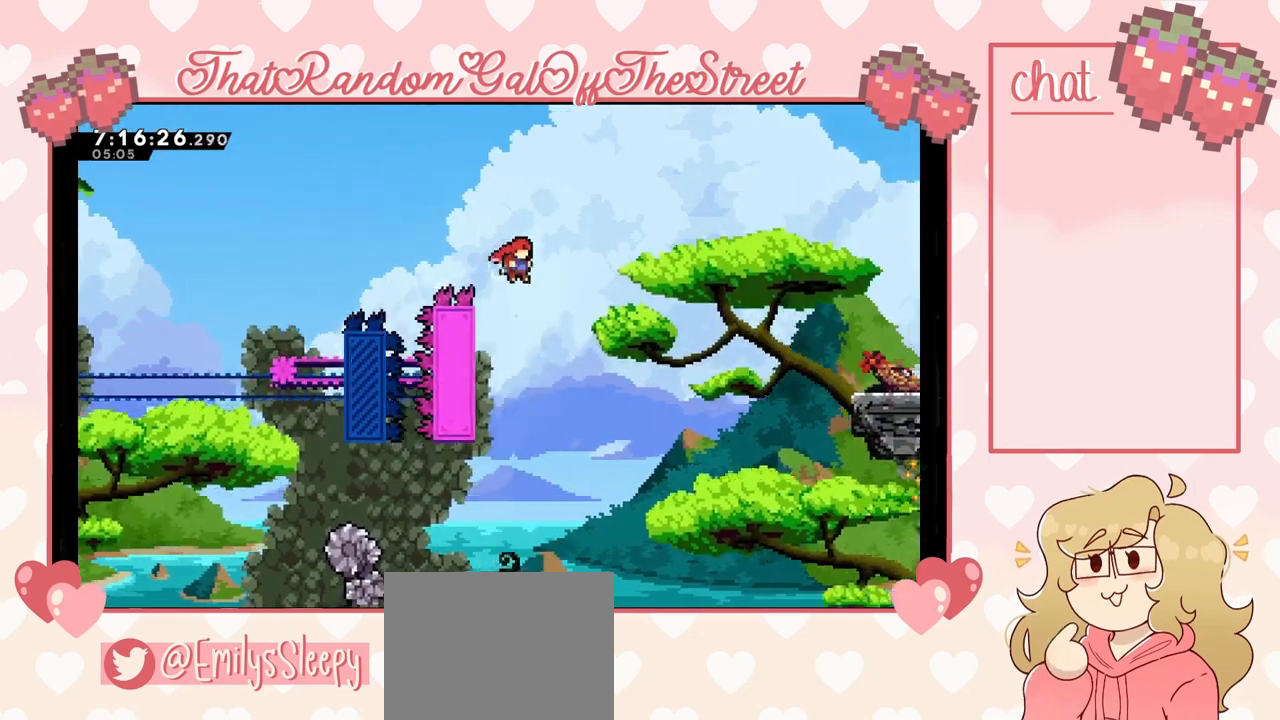
{"buttons": ["L2"], "left_stick": "right", "right_stick": "center", "events": [[233, "L2", "down"], [433, "A", "up"], [500, "left_stick", "right"]]}
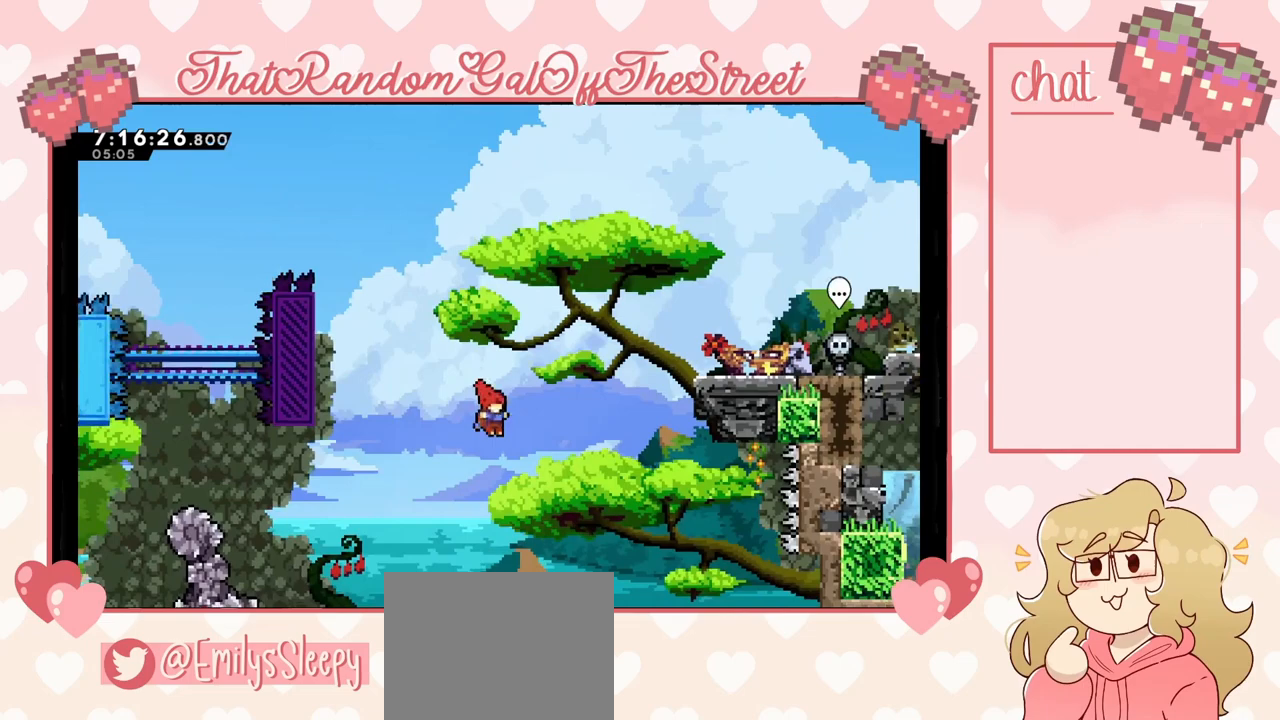
{"buttons": ["START"], "left_stick": "right", "right_stick": "center", "events": [[467, "L2", "up"], [467, "START", "down"]]}
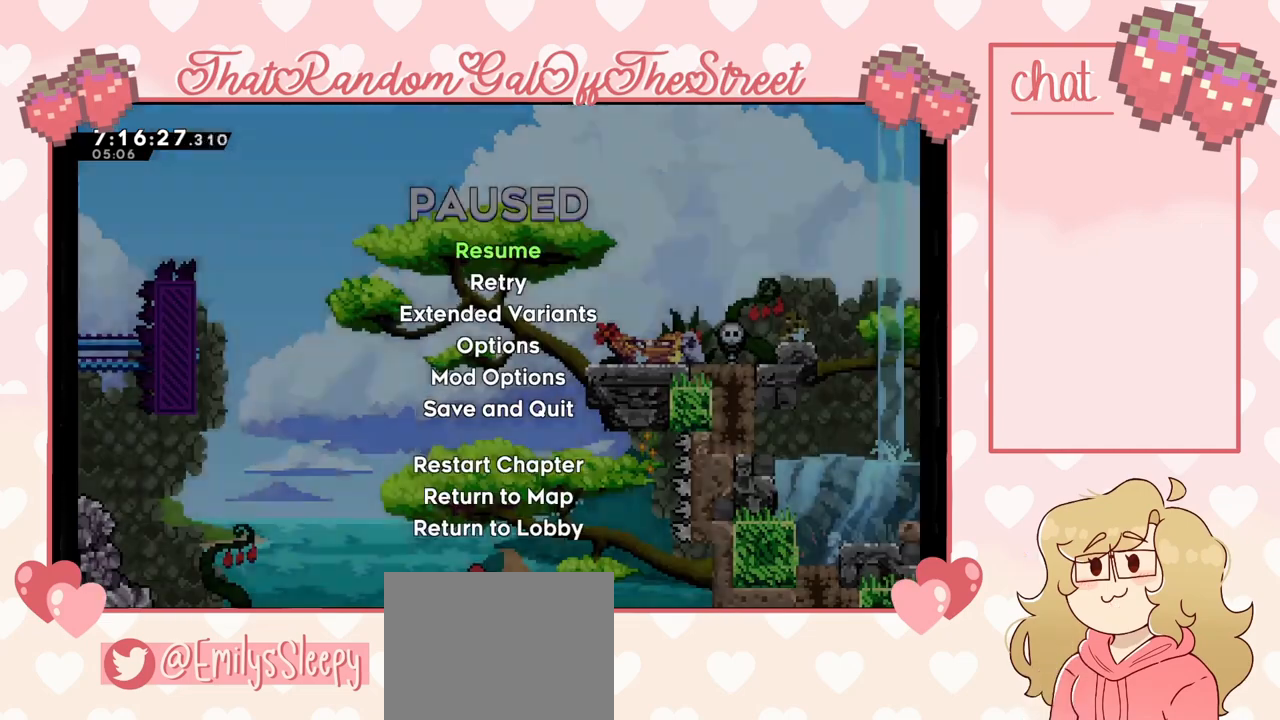
{"buttons": [], "left_stick": "center", "right_stick": "center", "events": [[33, "START", "up"], [67, "left_stick", "center"], [167, "DPAD_DOWN", "down"], [300, "A", "down"], [300, "DPAD_DOWN", "up"], [367, "A", "up"]]}
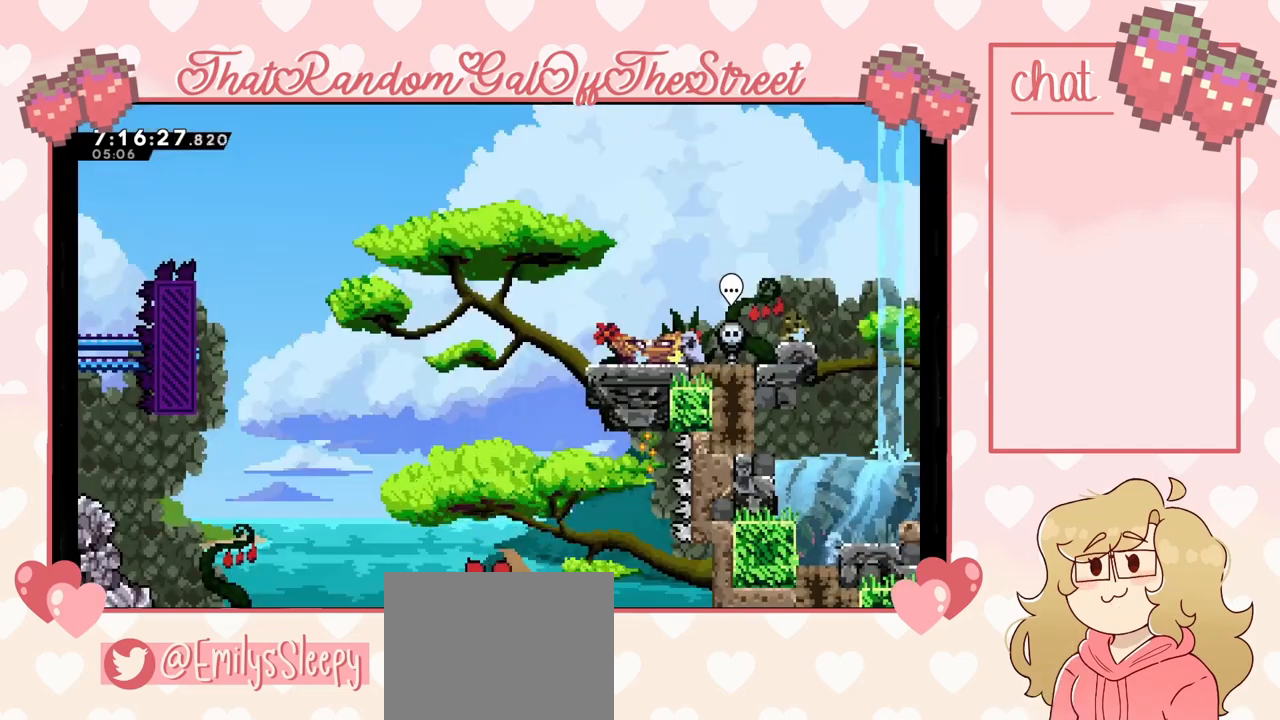
{"buttons": [], "left_stick": "center", "right_stick": "center", "events": []}
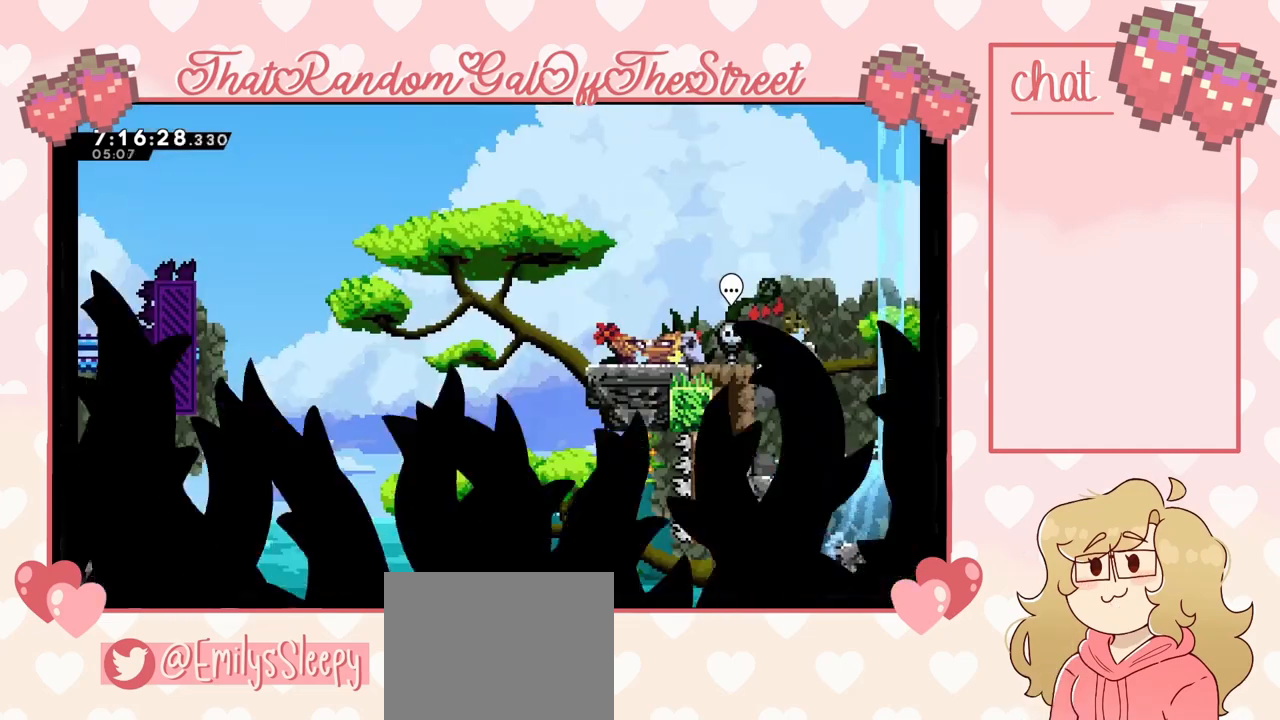
{"buttons": [], "left_stick": "center", "right_stick": "center", "events": []}
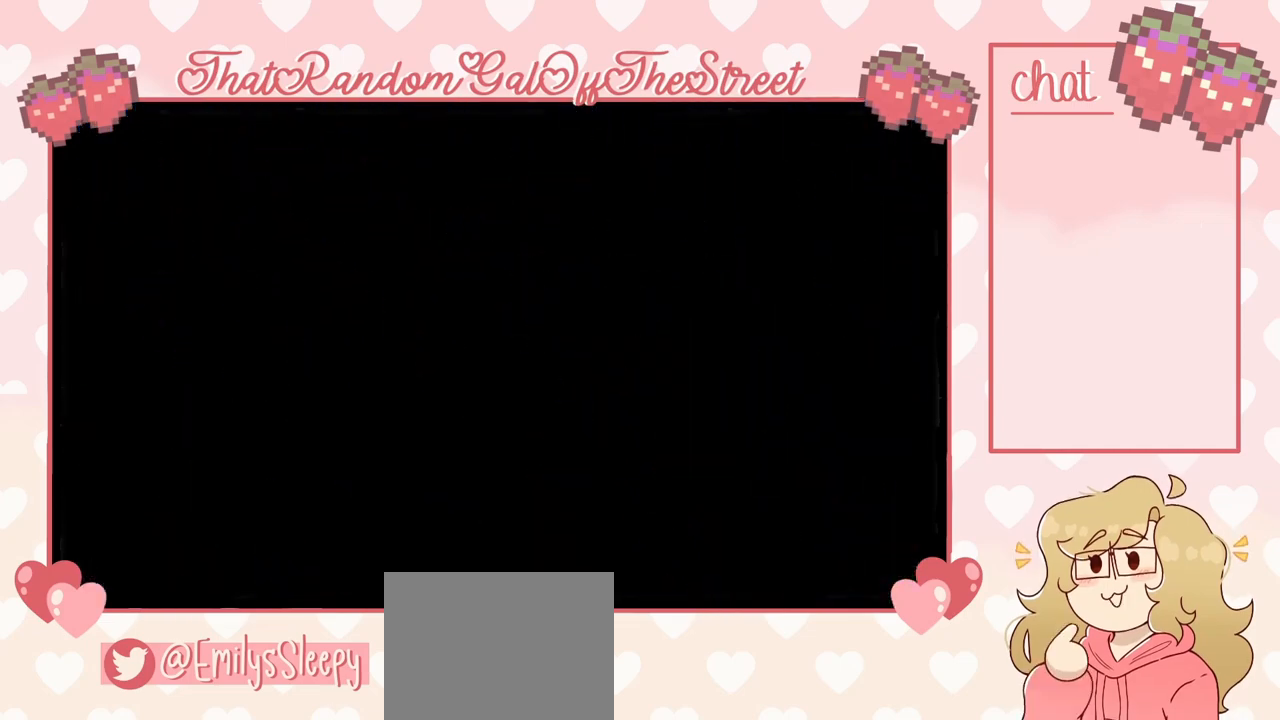
{"buttons": [], "left_stick": "center", "right_stick": "center", "events": []}
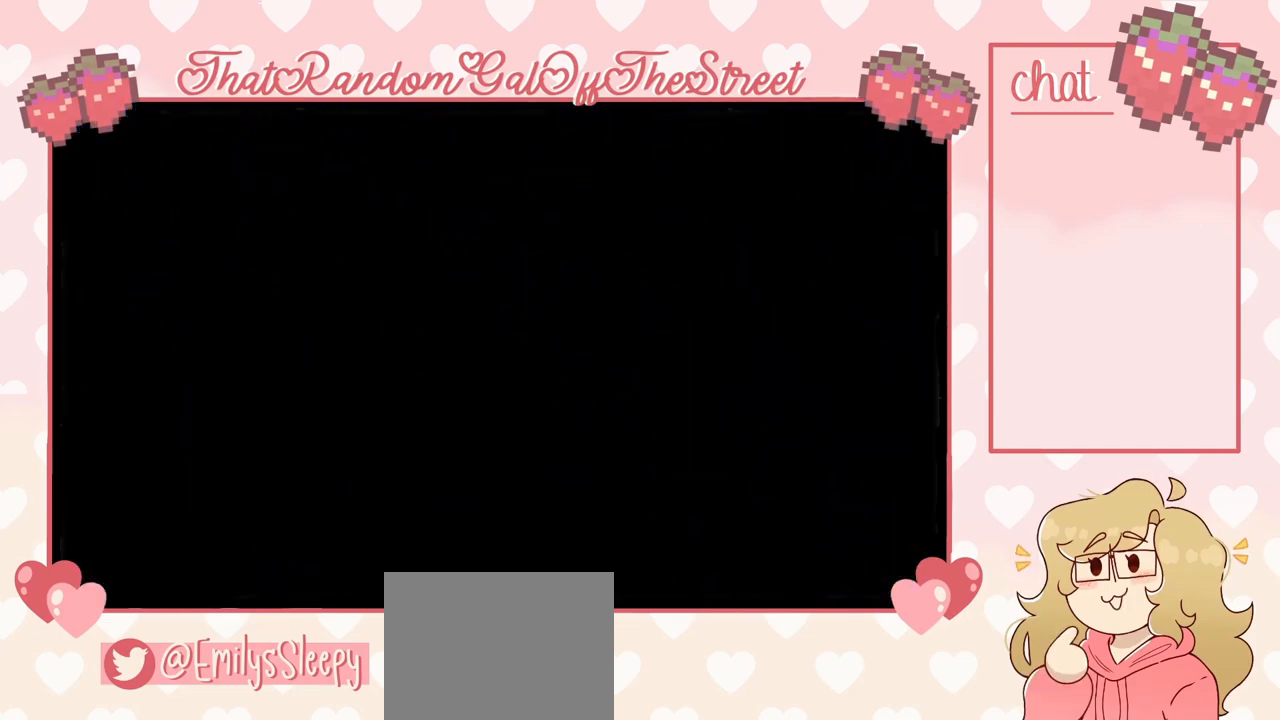
{"buttons": [], "left_stick": "center", "right_stick": "center", "events": []}
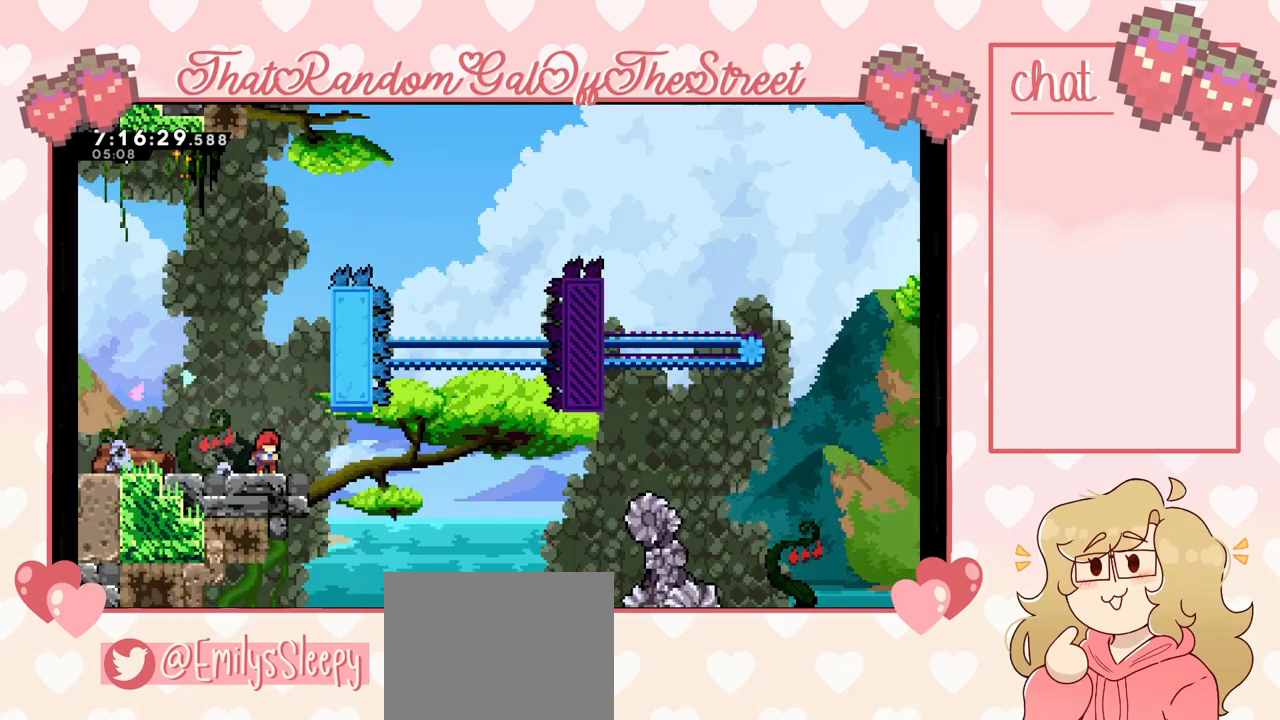
{"buttons": ["A"], "left_stick": "right", "right_stick": "center", "events": [[267, "left_stick", "right"], [333, "left_stick", "center"], [433, "A", "down"], [467, "left_stick", "right"]]}
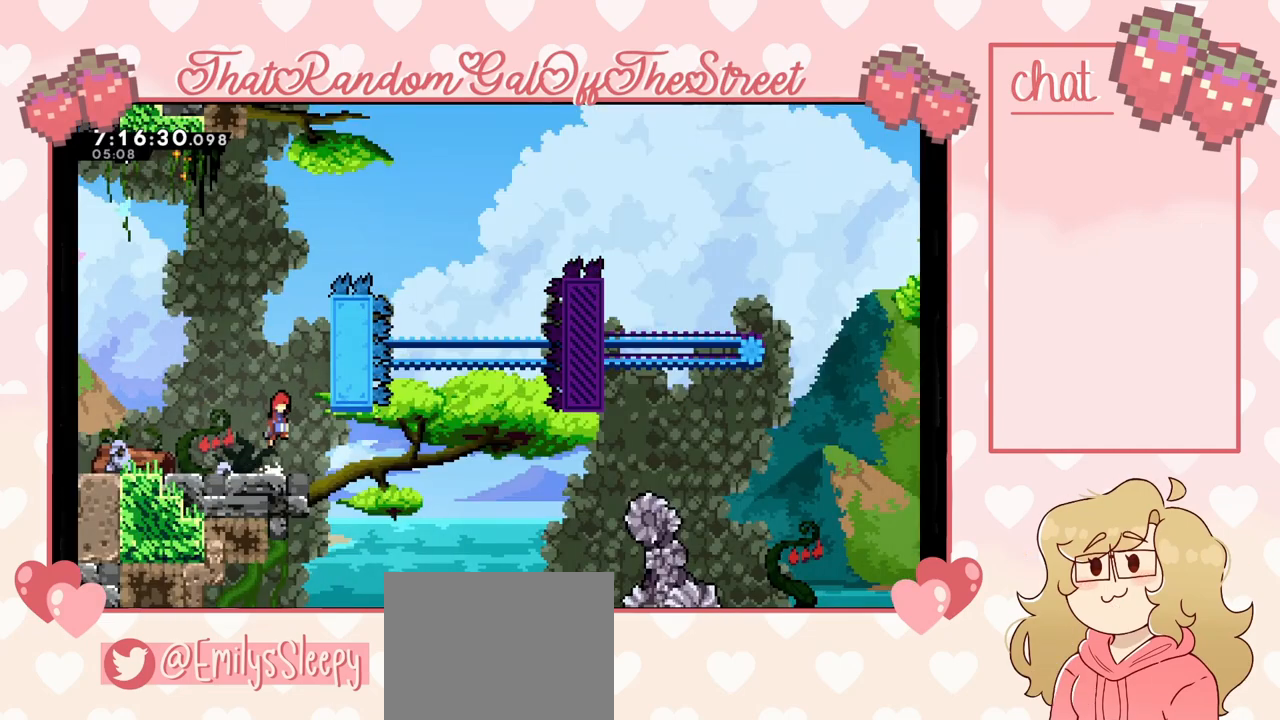
{"buttons": ["L2"], "left_stick": "up-right", "right_stick": "center", "events": [[233, "L2", "down"], [233, "left_stick", "up-right"], [333, "A", "up"]]}
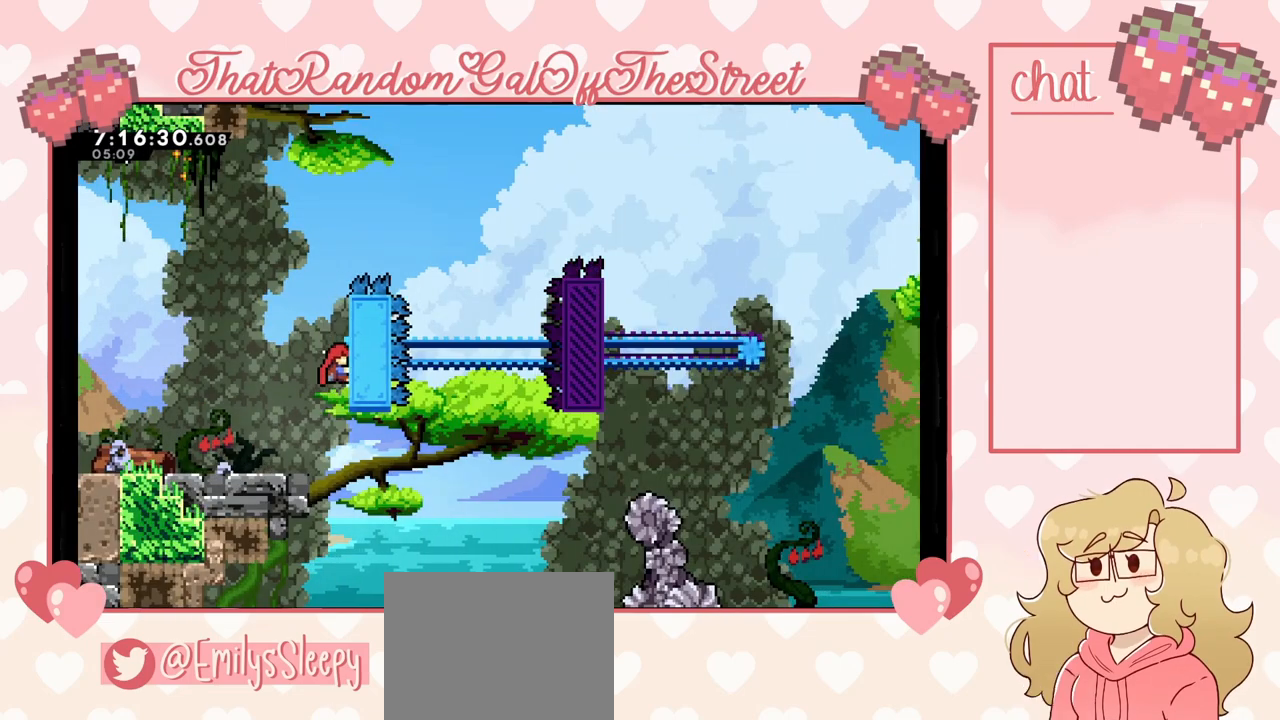
{"buttons": ["A"], "left_stick": "right", "right_stick": "center", "events": [[233, "A", "down"], [367, "L2", "up"], [367, "left_stick", "right"]]}
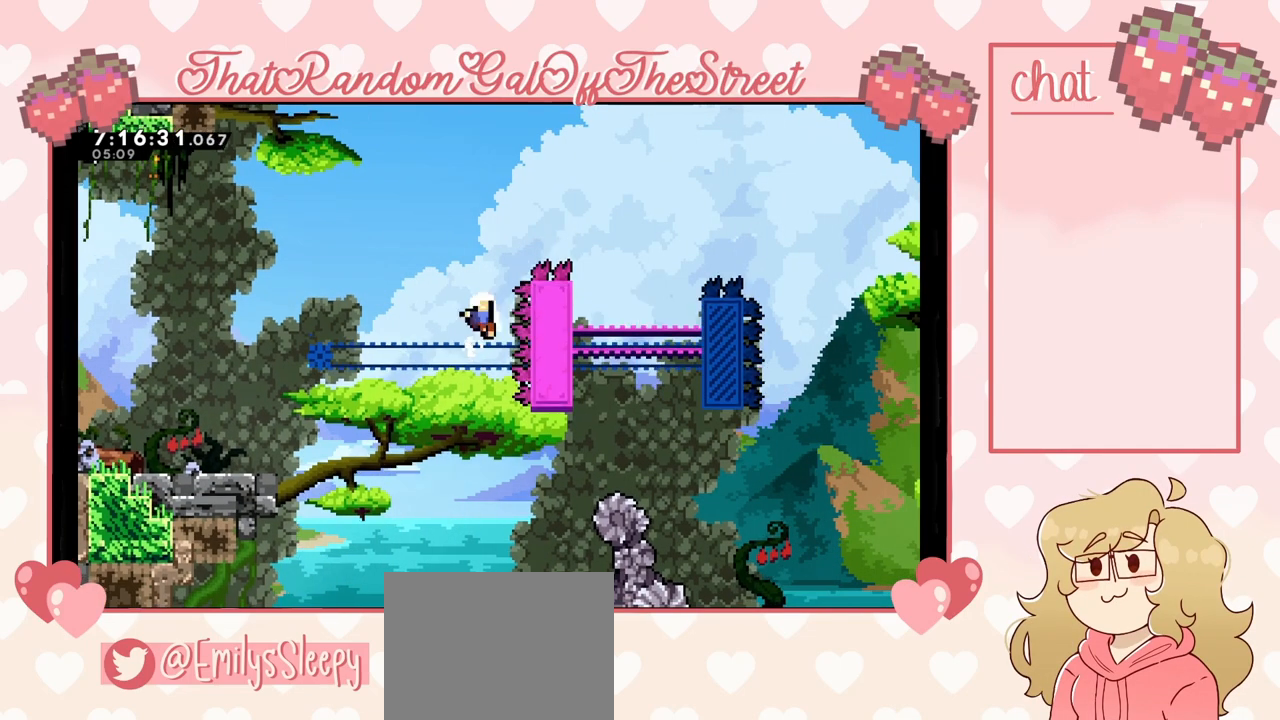
{"buttons": ["A", "B", "X", "Y"], "left_stick": "center", "right_stick": "center", "events": [[33, "left_stick", "up-left"], [233, "left_stick", "center"], [267, "A", "up"], [433, "A", "down"], [433, "B", "down"], [433, "X", "down"], [433, "Y", "down"]]}
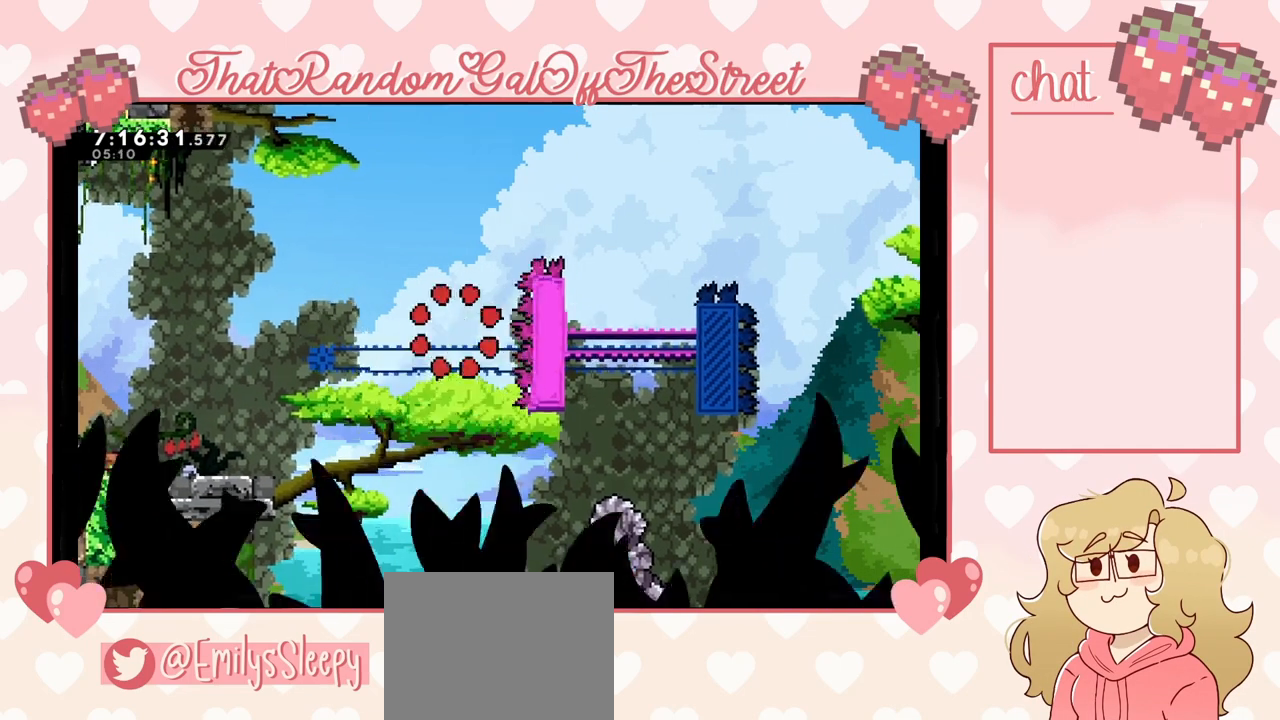
{"buttons": [], "left_stick": "center", "right_stick": "center", "events": [[100, "A", "up"], [100, "B", "up"], [100, "X", "up"], [133, "Y", "up"], [200, "A", "down"], [200, "B", "down"], [200, "Y", "down"], [233, "X", "down"], [367, "A", "up"], [367, "B", "up"], [367, "X", "up"], [367, "Y", "up"]]}
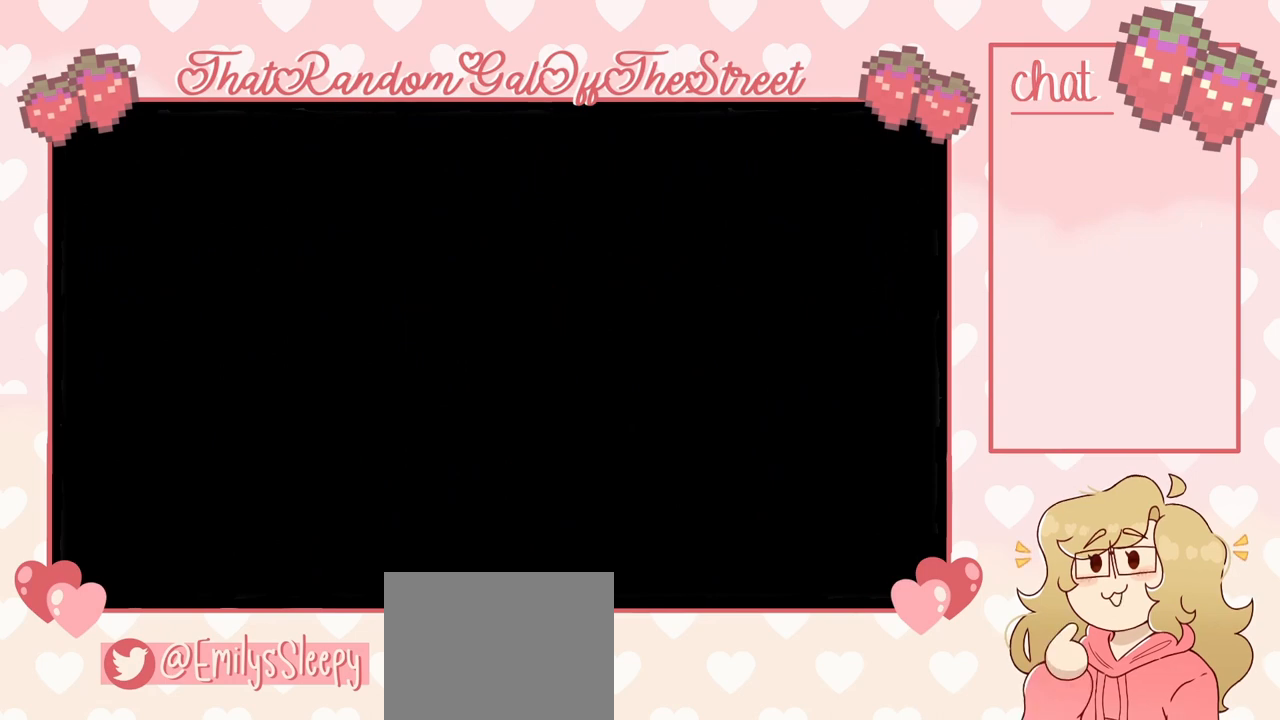
{"buttons": [], "left_stick": "center", "right_stick": "center", "events": []}
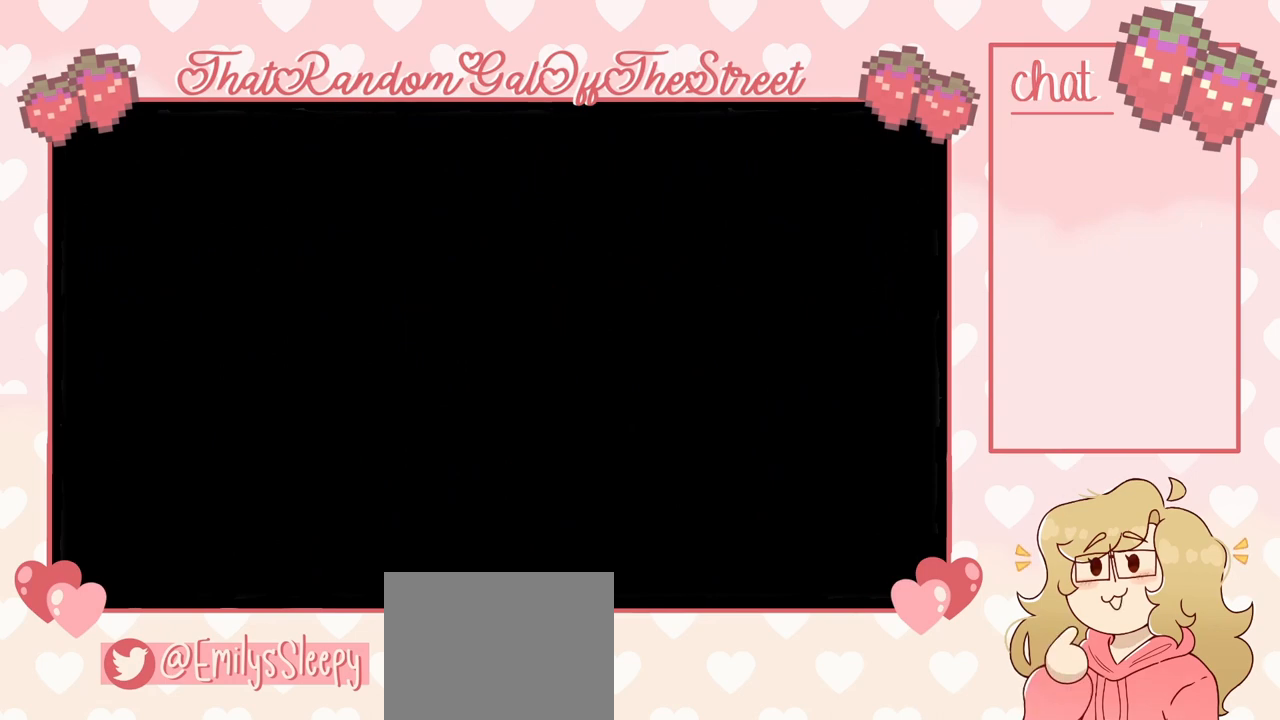
{"buttons": [], "left_stick": "right", "right_stick": "center", "events": [[300, "left_stick", "right"]]}
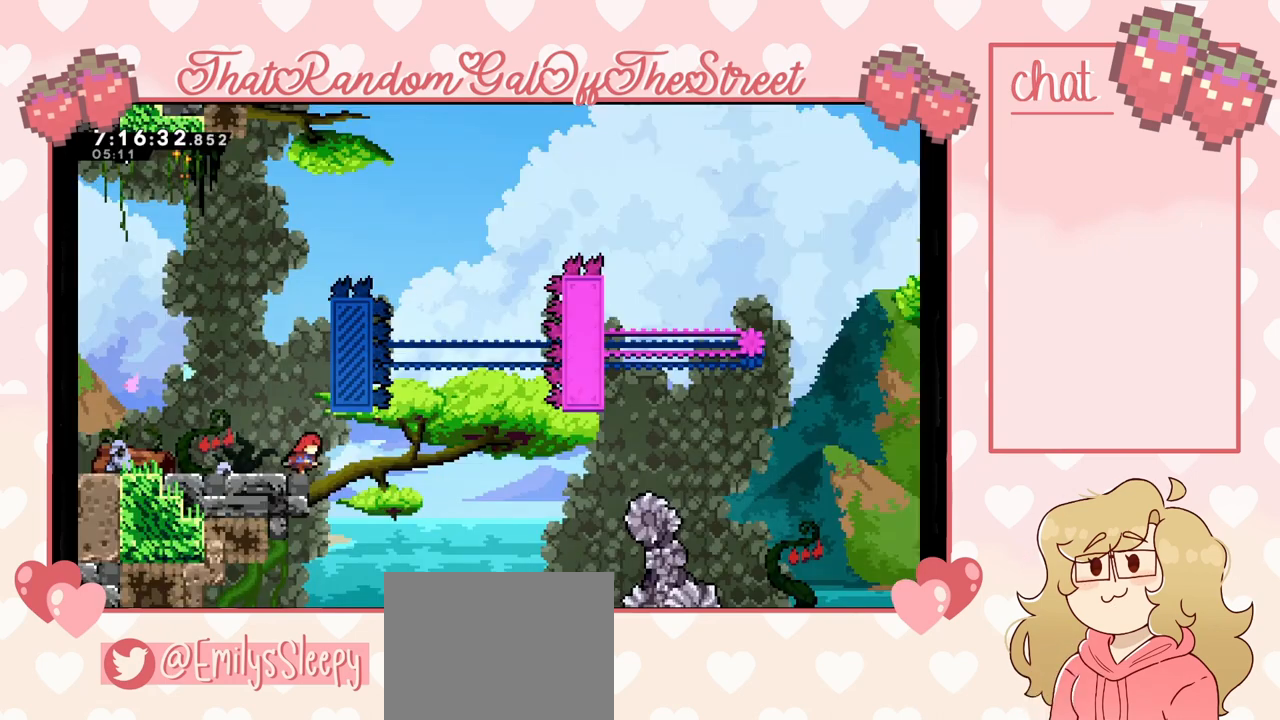
{"buttons": ["A", "L2"], "left_stick": "up-left", "right_stick": "center", "events": [[33, "A", "down"], [200, "left_stick", "up-left"], [467, "L2", "down"]]}
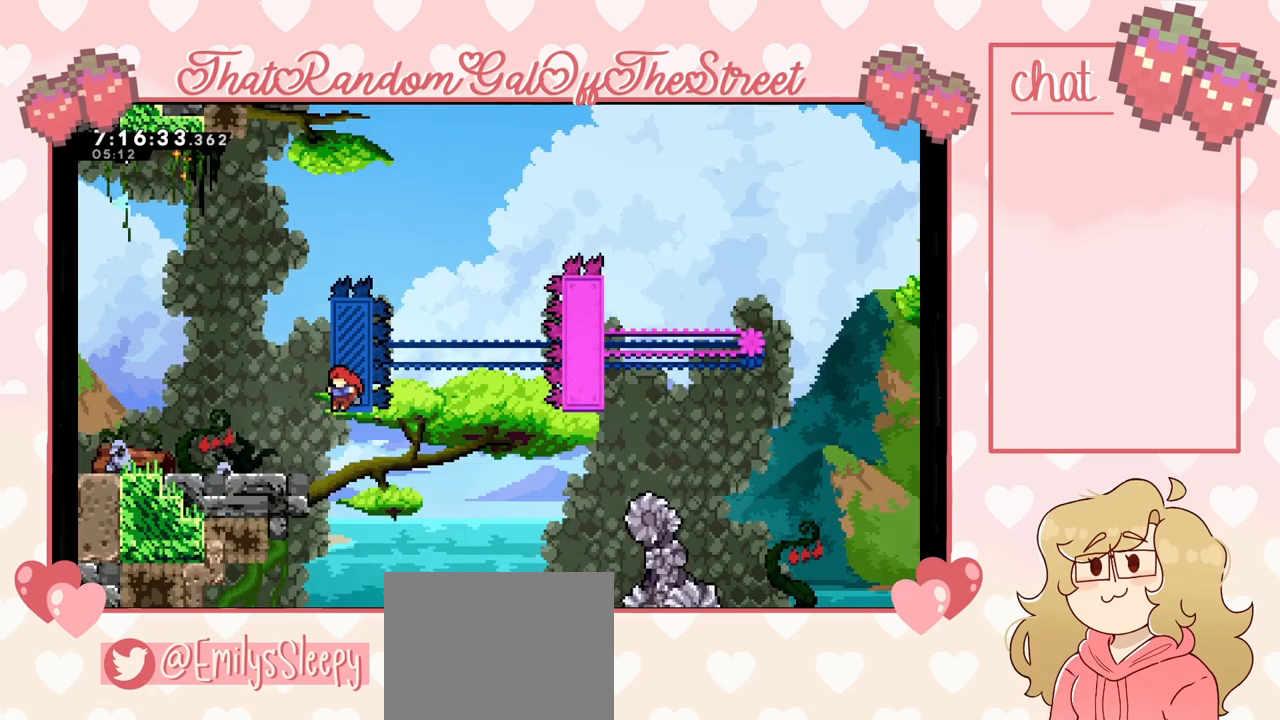
{"buttons": [], "left_stick": "right", "right_stick": "center", "events": [[100, "A", "up"], [333, "L2", "up"], [333, "left_stick", "center"], [467, "left_stick", "right"]]}
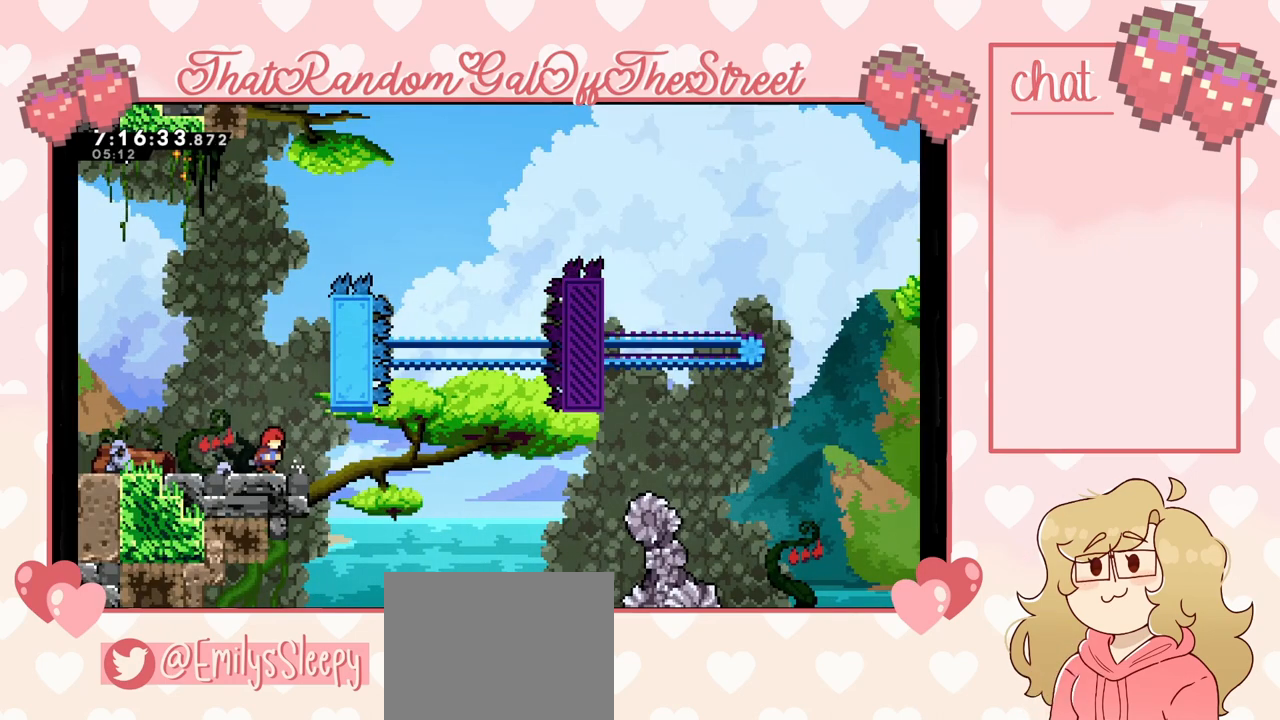
{"buttons": ["DPAD_DOWN"], "left_stick": "center", "right_stick": "center", "events": [[100, "left_stick", "center"], [333, "DPAD_DOWN", "down"], [400, "DPAD_DOWN", "up"], [500, "DPAD_DOWN", "down"]]}
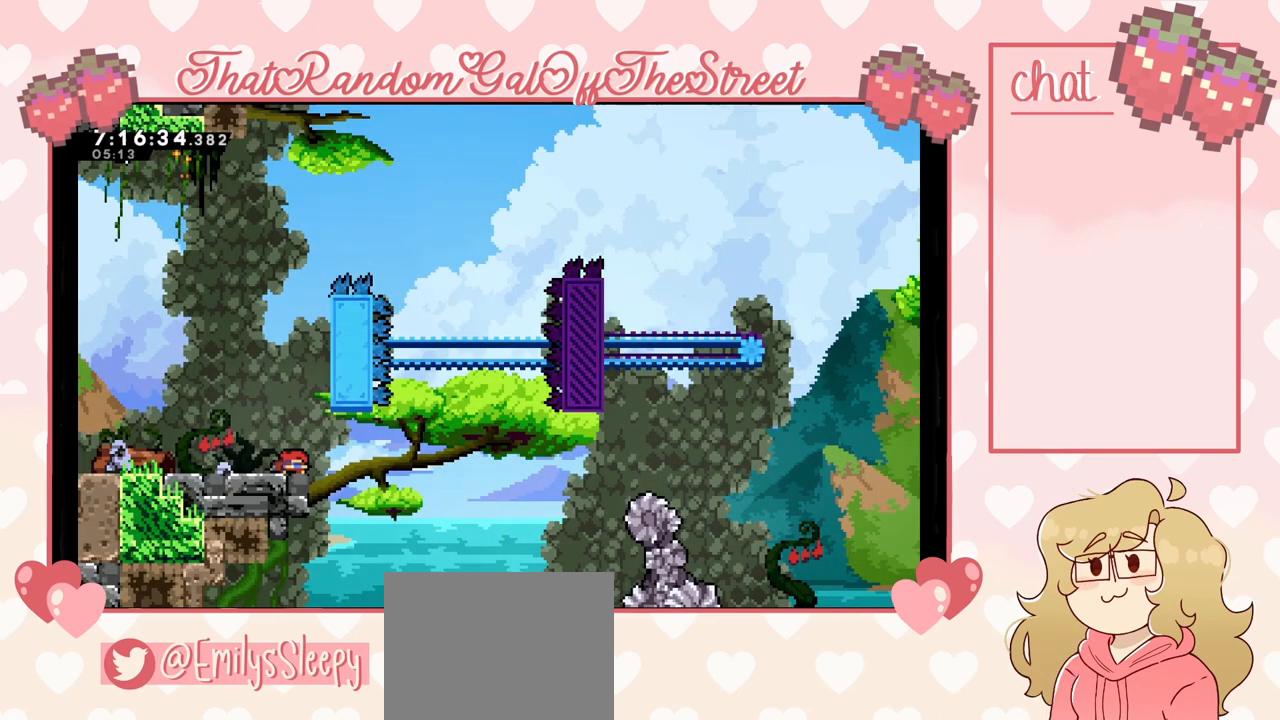
{"buttons": [], "left_stick": "center", "right_stick": "center", "events": [[67, "DPAD_DOWN", "up"], [133, "DPAD_DOWN", "down"], [200, "DPAD_DOWN", "up"], [300, "DPAD_DOWN", "down"], [367, "DPAD_DOWN", "up"], [433, "DPAD_DOWN", "down"], [500, "DPAD_DOWN", "up"]]}
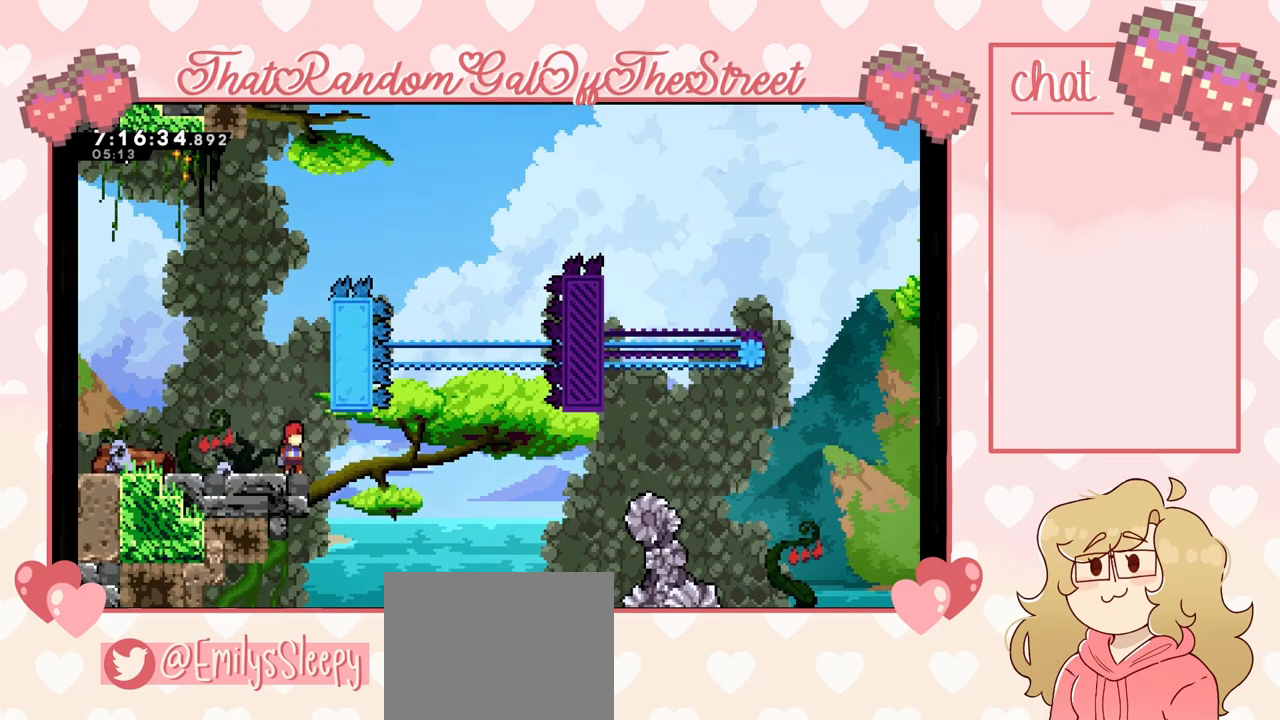
{"buttons": [], "left_stick": "center", "right_stick": "center", "events": [[67, "DPAD_DOWN", "down"], [167, "DPAD_DOWN", "up"]]}
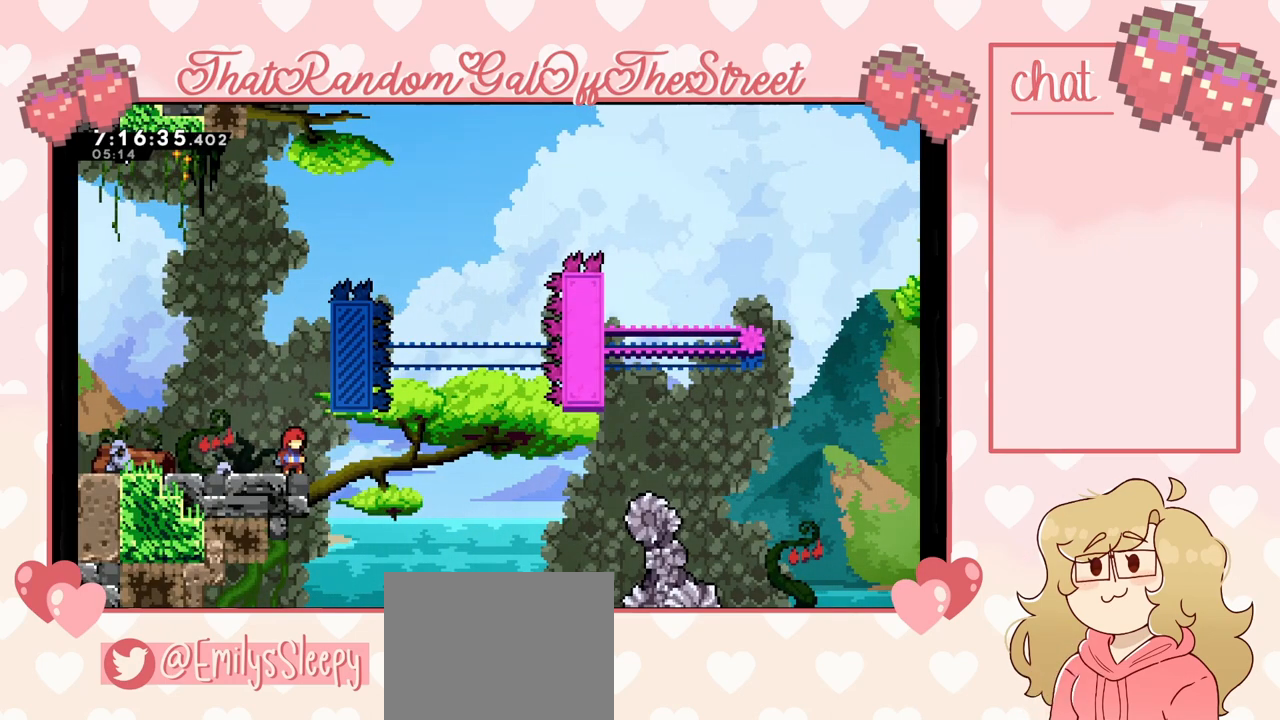
{"buttons": [], "left_stick": "center", "right_stick": "center", "events": []}
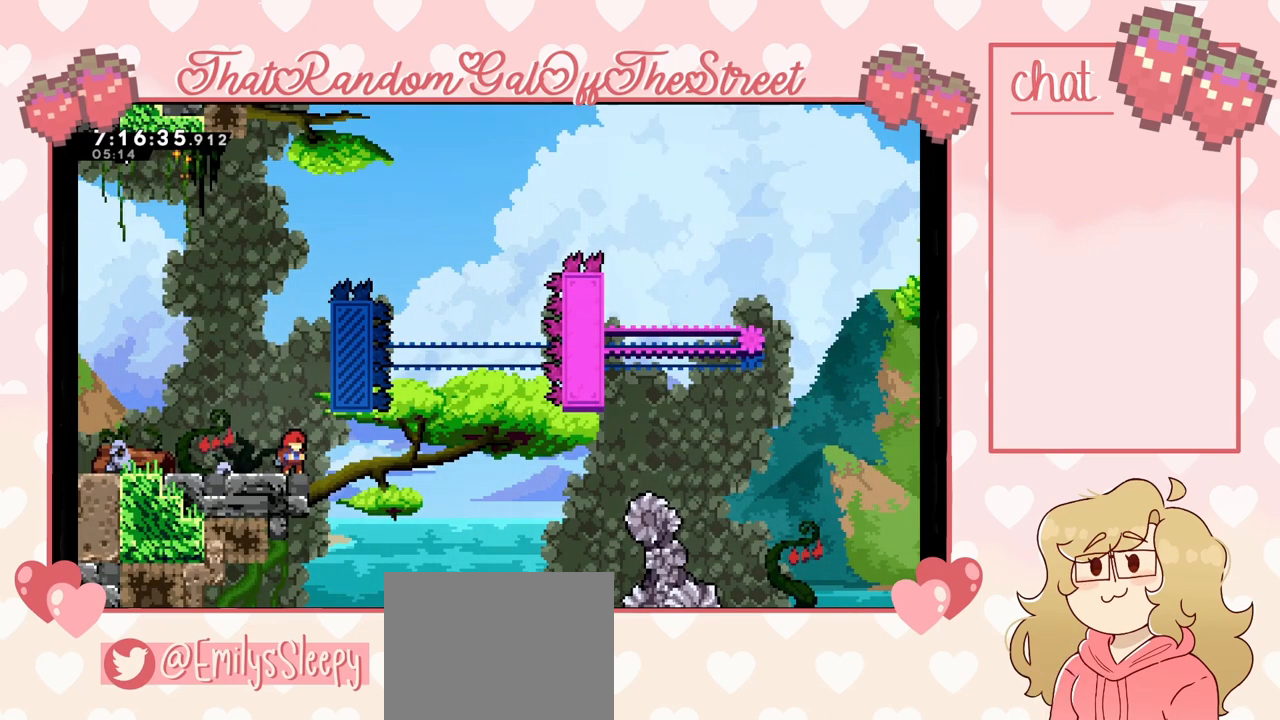
{"buttons": ["A"], "left_stick": "right", "right_stick": "center", "events": [[267, "A", "down"], [400, "left_stick", "right"]]}
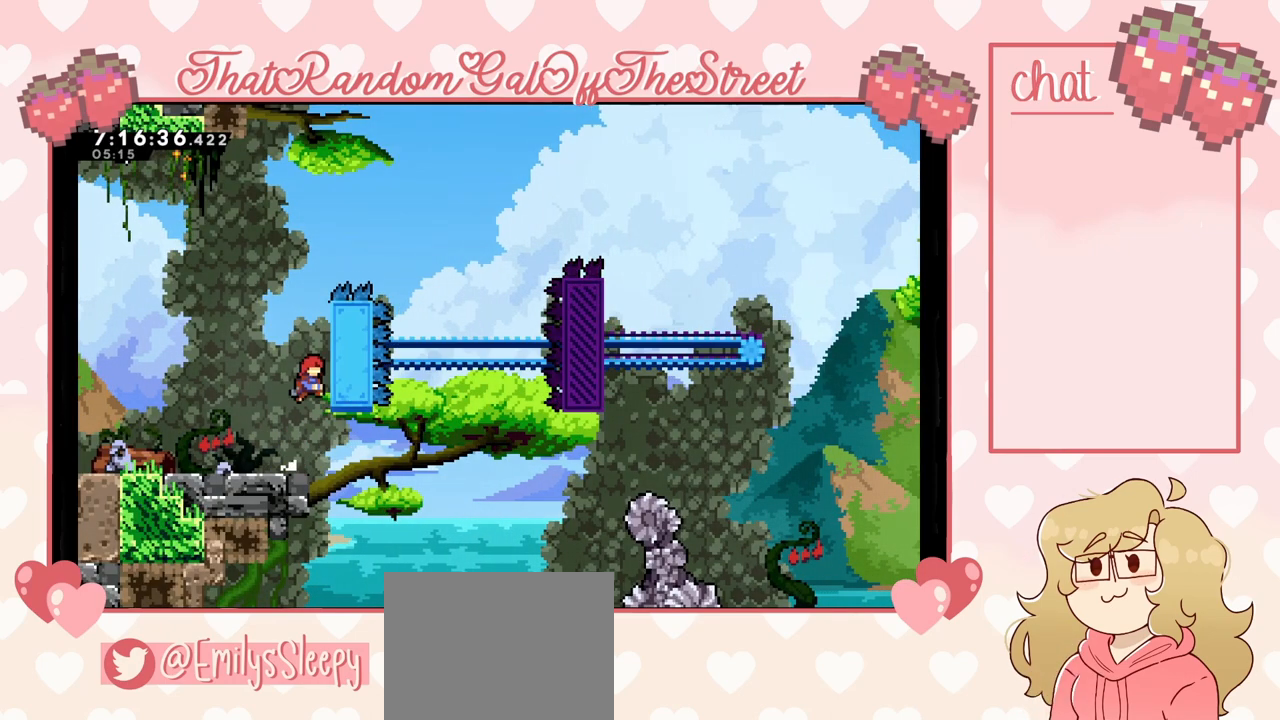
{"buttons": ["L2"], "left_stick": "right", "right_stick": "center", "events": [[100, "L2", "down"], [133, "left_stick", "up-right"], [267, "A", "up"], [400, "left_stick", "right"]]}
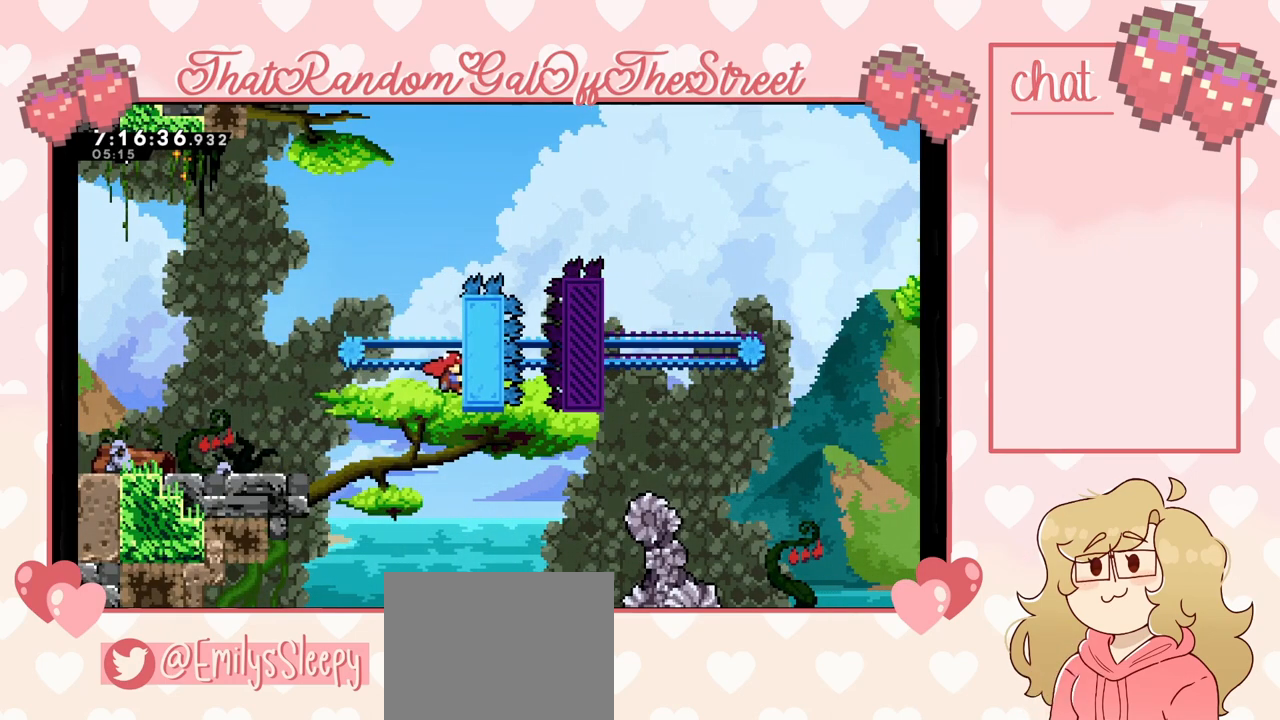
{"buttons": ["L2"], "left_stick": "center", "right_stick": "center", "events": [[200, "left_stick", "center"]]}
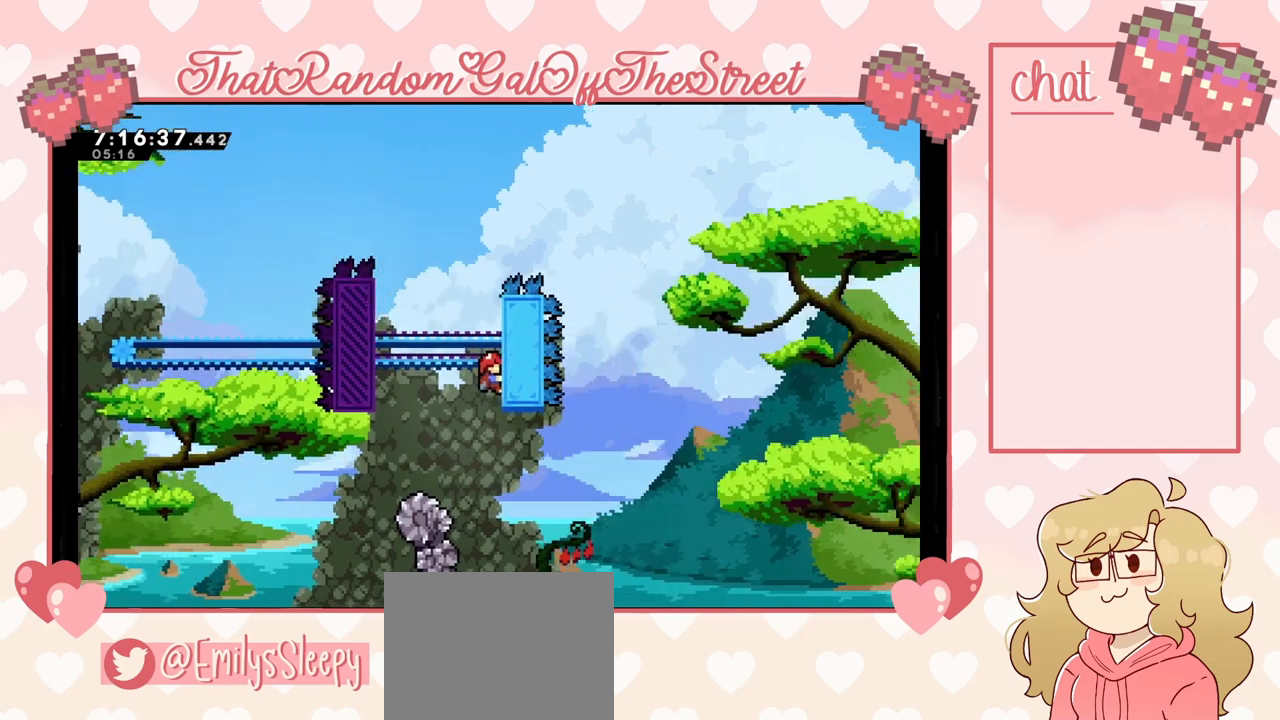
{"buttons": ["A", "L2"], "left_stick": "left", "right_stick": "center", "events": [[67, "left_stick", "left"], [100, "A", "down"], [267, "L2", "up"], [500, "L2", "down"]]}
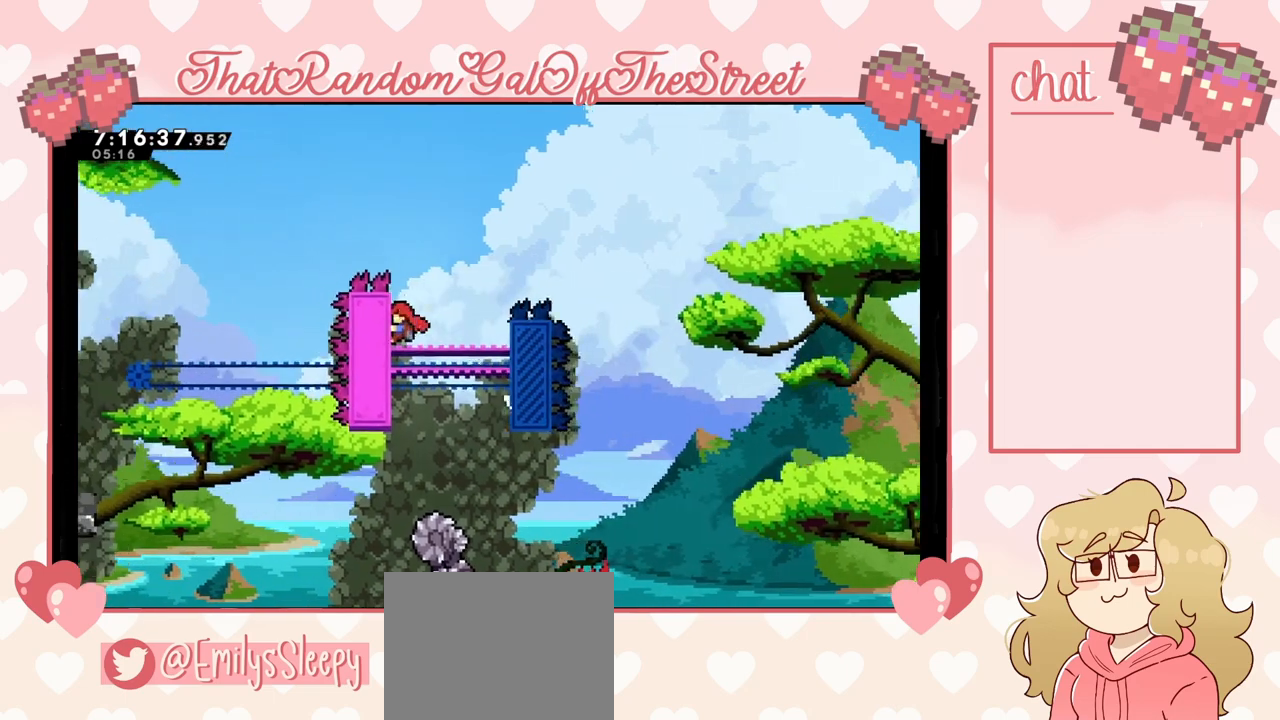
{"buttons": ["L2"], "left_stick": "center", "right_stick": "center", "events": [[100, "A", "up"], [333, "left_stick", "center"]]}
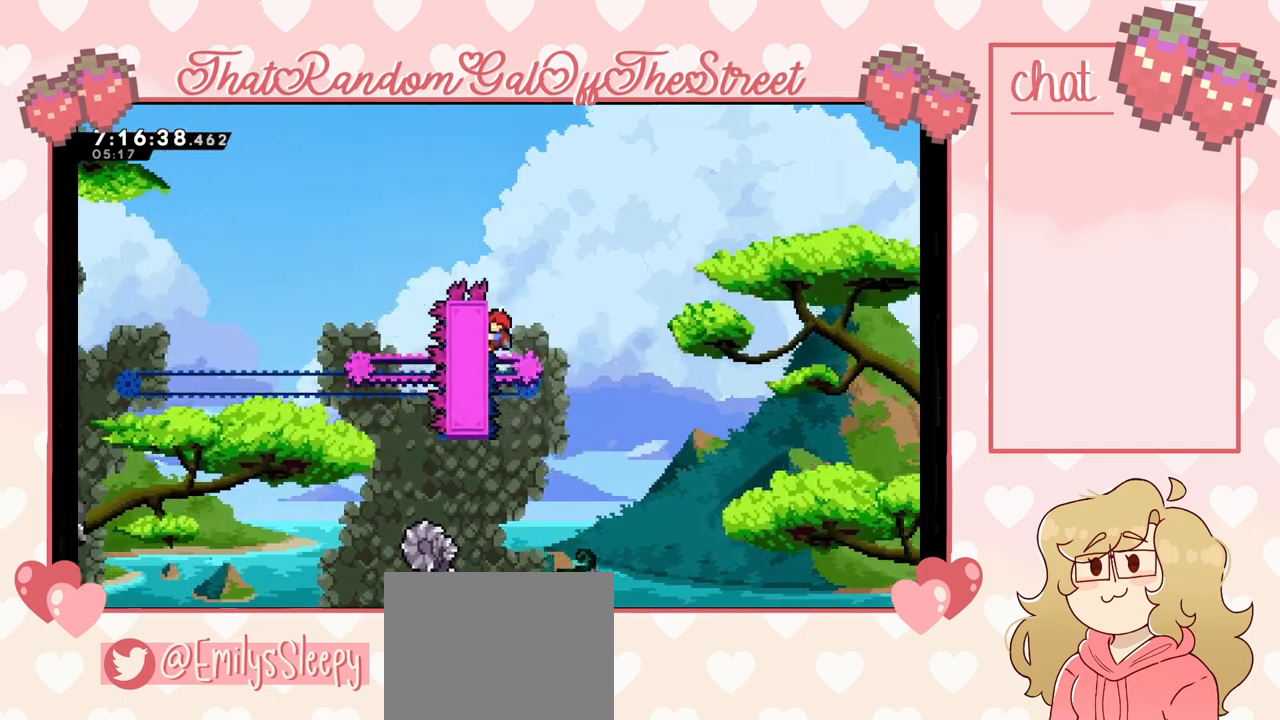
{"buttons": ["A"], "left_stick": "right", "right_stick": "center", "events": [[133, "left_stick", "right"], [200, "A", "down"], [333, "L2", "up"]]}
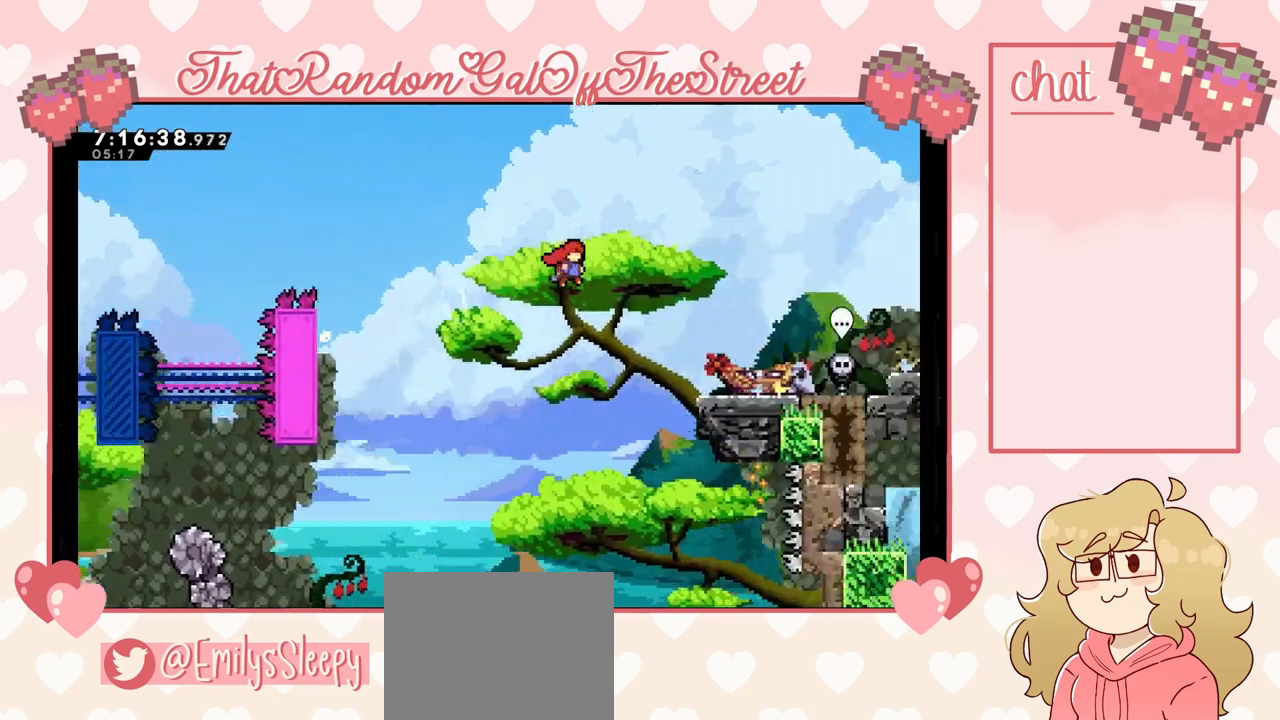
{"buttons": [], "left_stick": "center", "right_stick": "center", "events": [[333, "A", "up"], [333, "left_stick", "center"]]}